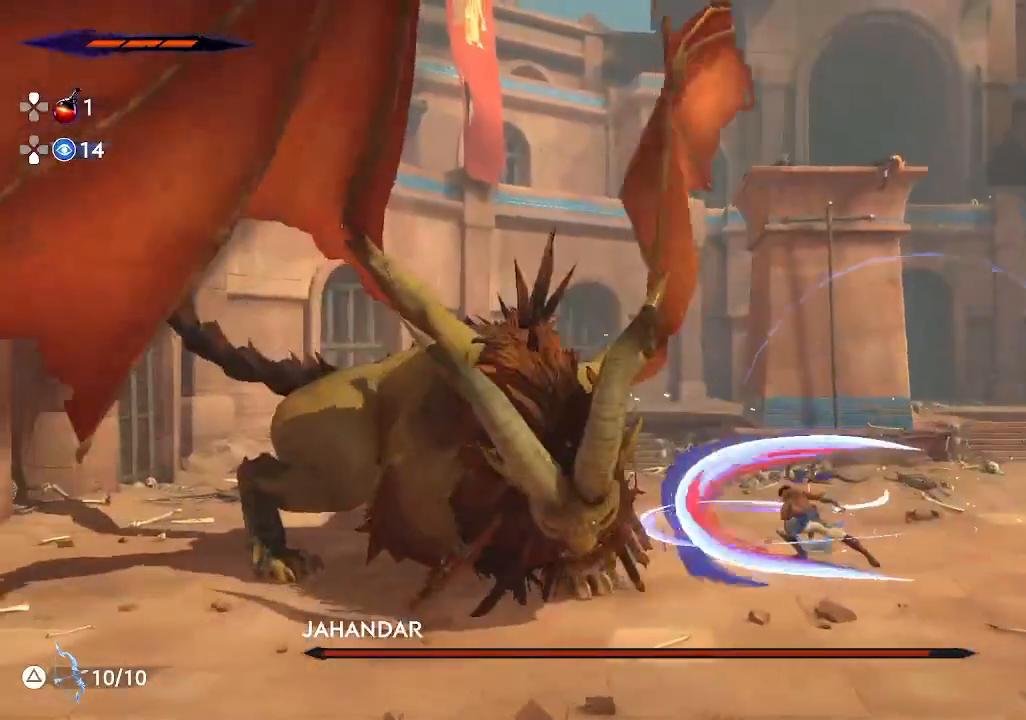
Gameplay with a controller (PlayStation layout); each line is a JSON object with the inputs held at the frame after it. "events" lists button and stick changes between this image and that frame as [ms after this image, input, new state], when the widget could be followed in between. Not read: right_stick.
{"buttons": [], "left_stick": "up", "events": [[50, "SQUARE", "down"], [67, "left_stick", "center"], [183, "SQUARE", "up"], [350, "left_stick", "up"]]}
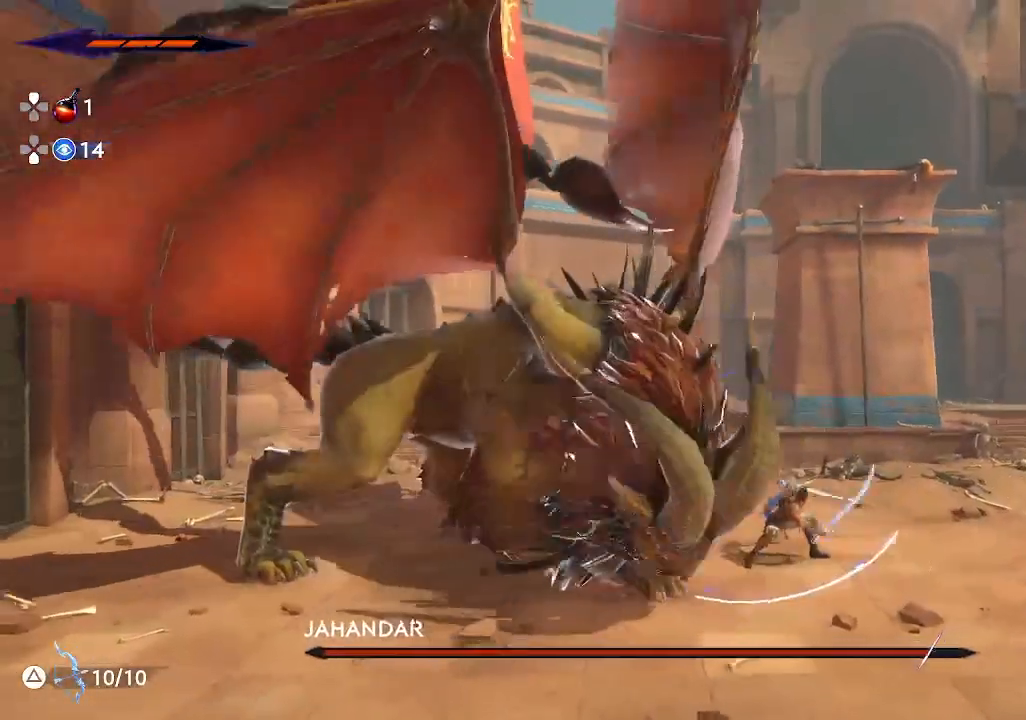
{"buttons": ["CROSS"], "left_stick": "left", "events": [[83, "SQUARE", "down"], [317, "SQUARE", "up"], [367, "left_stick", "center"], [417, "CROSS", "down"], [483, "left_stick", "left"]]}
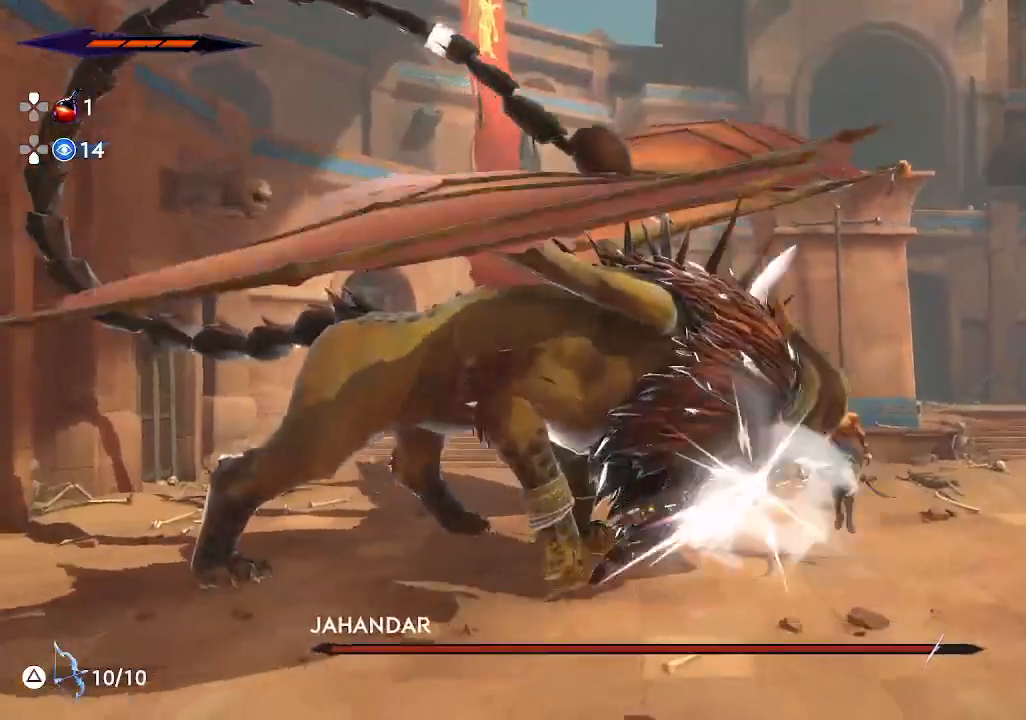
{"buttons": [], "left_stick": "center", "events": [[133, "CROSS", "up"], [200, "SQUARE", "down"], [300, "SQUARE", "up"], [383, "left_stick", "center"], [400, "SQUARE", "down"], [483, "SQUARE", "up"]]}
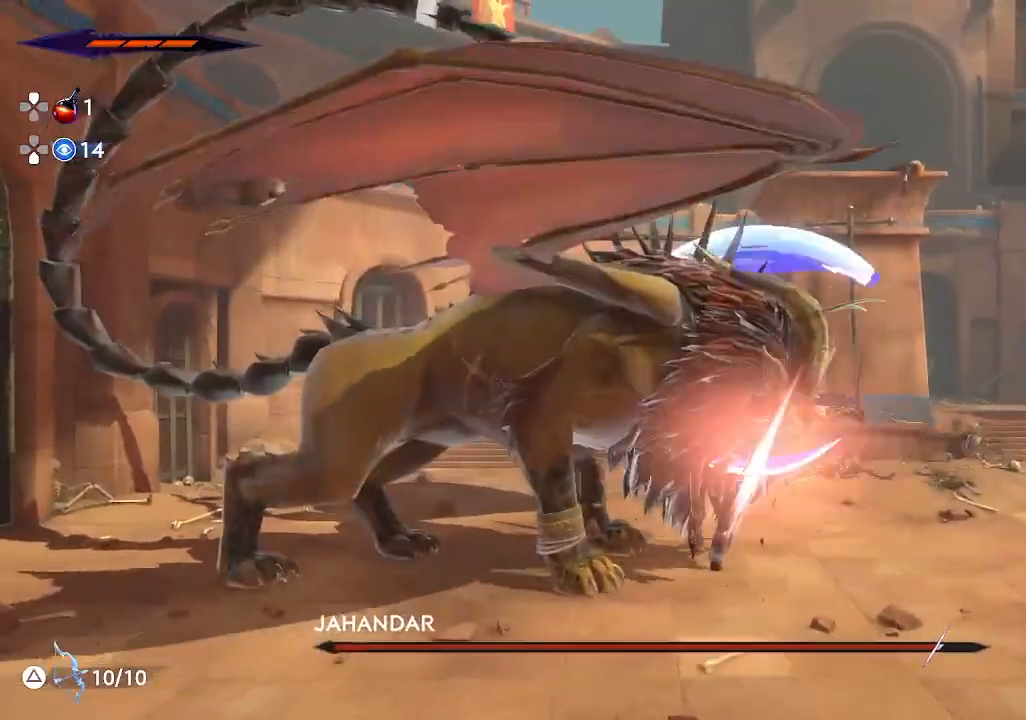
{"buttons": ["SQUARE"], "left_stick": "center", "events": [[67, "SQUARE", "down"], [167, "SQUARE", "up"], [250, "SQUARE", "down"], [350, "SQUARE", "up"], [433, "SQUARE", "down"]]}
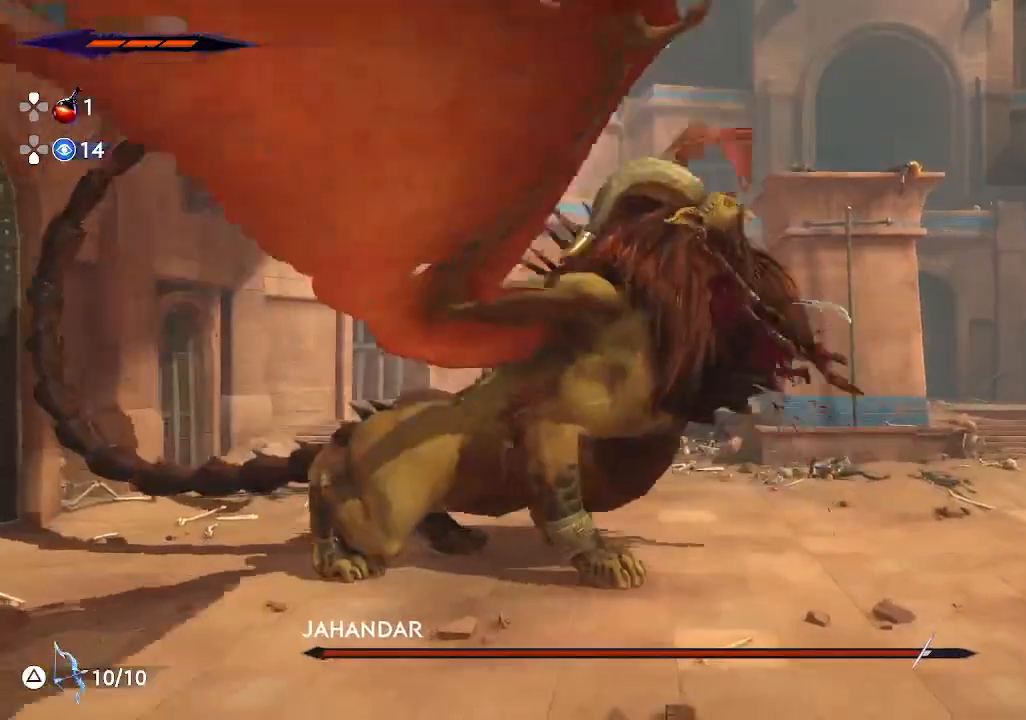
{"buttons": ["SQUARE"], "left_stick": "left", "events": [[17, "SQUARE", "up"], [133, "SQUARE", "down"], [200, "SQUARE", "up"], [283, "SQUARE", "down"], [317, "left_stick", "left"], [383, "SQUARE", "up"], [467, "SQUARE", "down"]]}
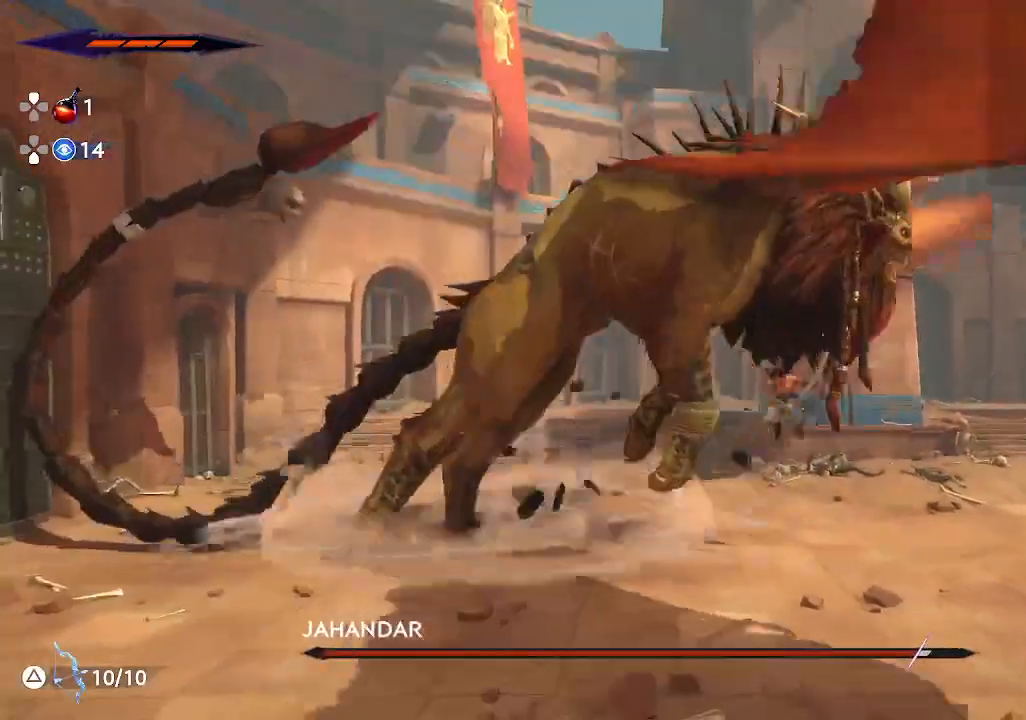
{"buttons": [], "left_stick": "right", "events": [[67, "SQUARE", "up"], [100, "left_stick", "center"], [150, "SQUARE", "down"], [233, "SQUARE", "up"], [433, "left_stick", "right"]]}
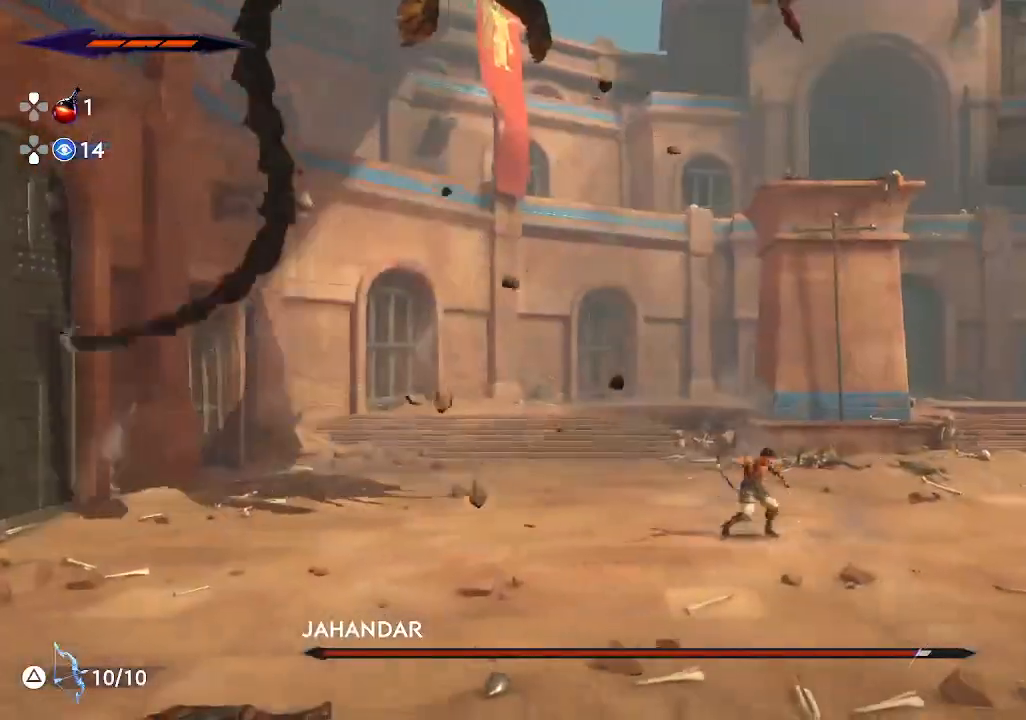
{"buttons": ["R2"], "left_stick": "right", "events": [[67, "R2", "down"]]}
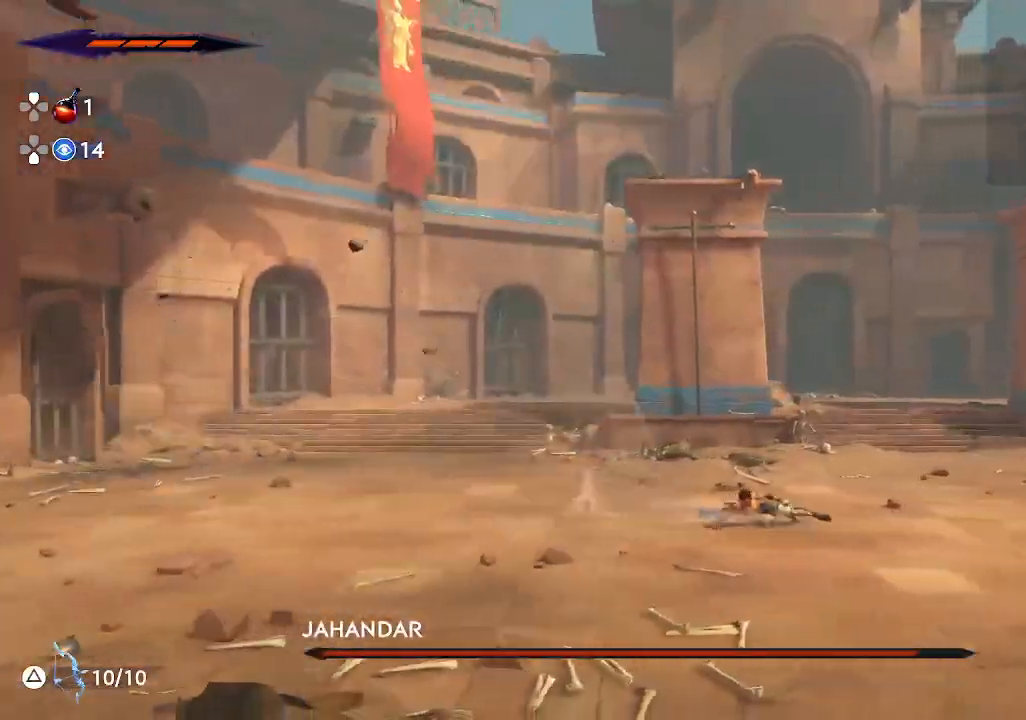
{"buttons": ["R2"], "left_stick": "right", "events": []}
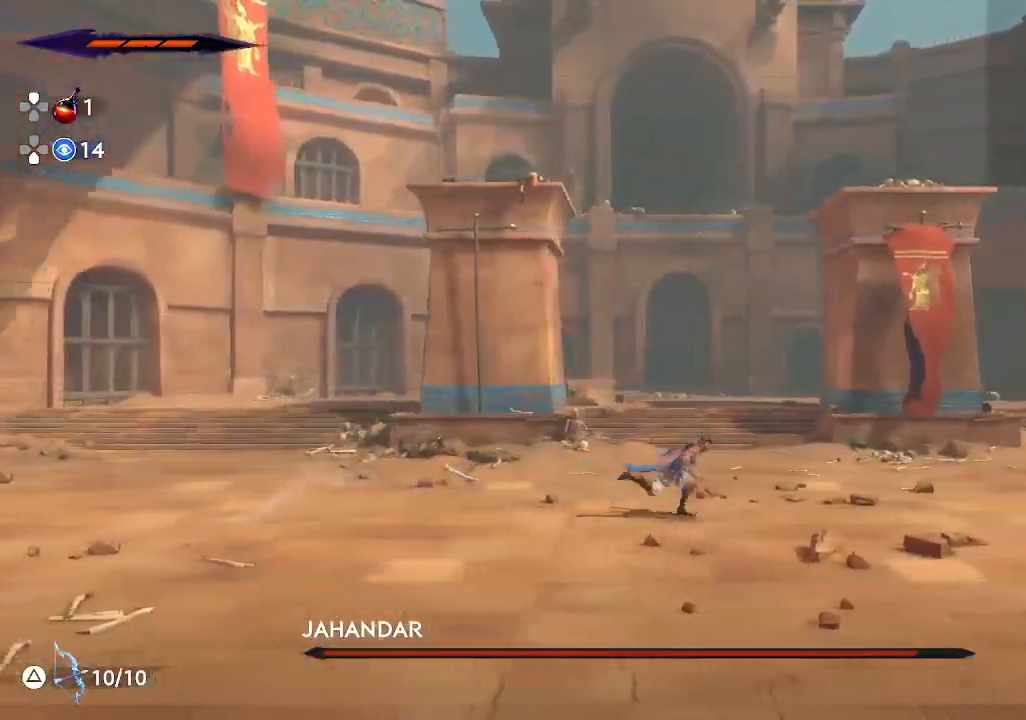
{"buttons": ["R2"], "left_stick": "right", "events": []}
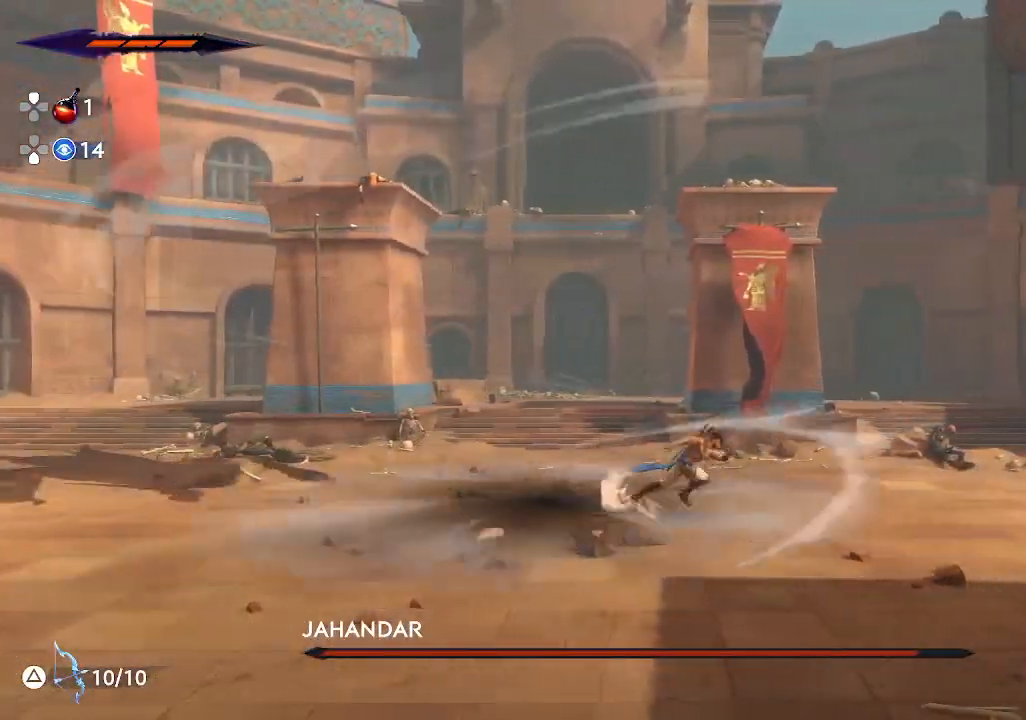
{"buttons": ["SQUARE"], "left_stick": "left", "events": [[317, "left_stick", "left"], [333, "R2", "up"], [400, "SQUARE", "down"]]}
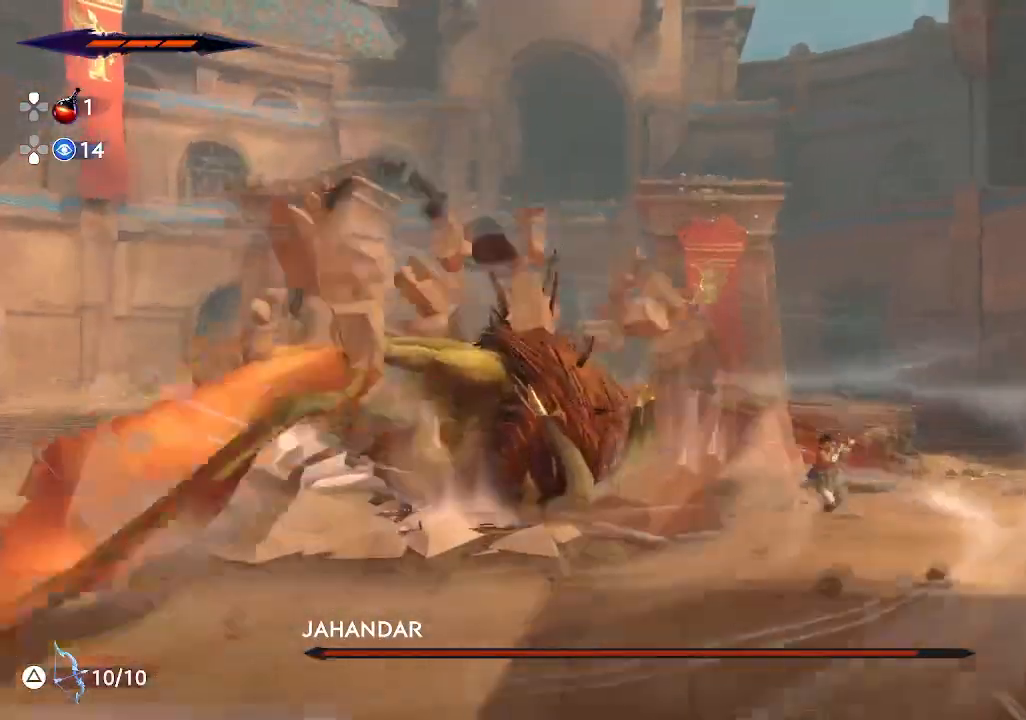
{"buttons": [], "left_stick": "center", "events": [[83, "SQUARE", "up"], [267, "SQUARE", "down"], [283, "left_stick", "center"], [400, "SQUARE", "up"]]}
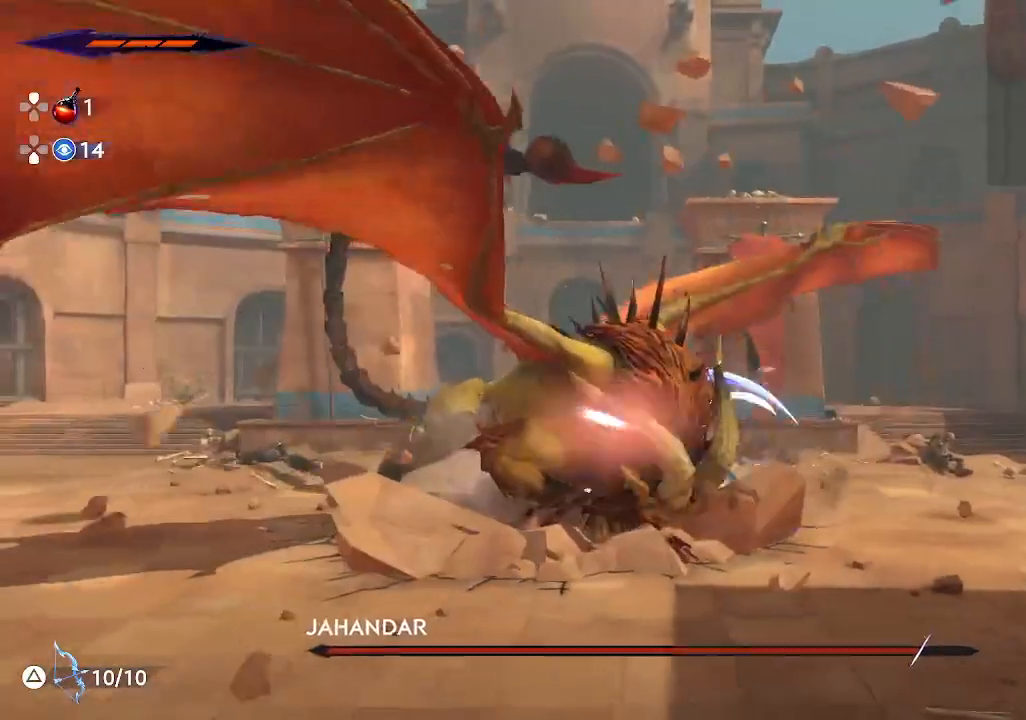
{"buttons": [], "left_stick": "up", "events": [[17, "left_stick", "up"], [167, "SQUARE", "down"], [417, "SQUARE", "up"]]}
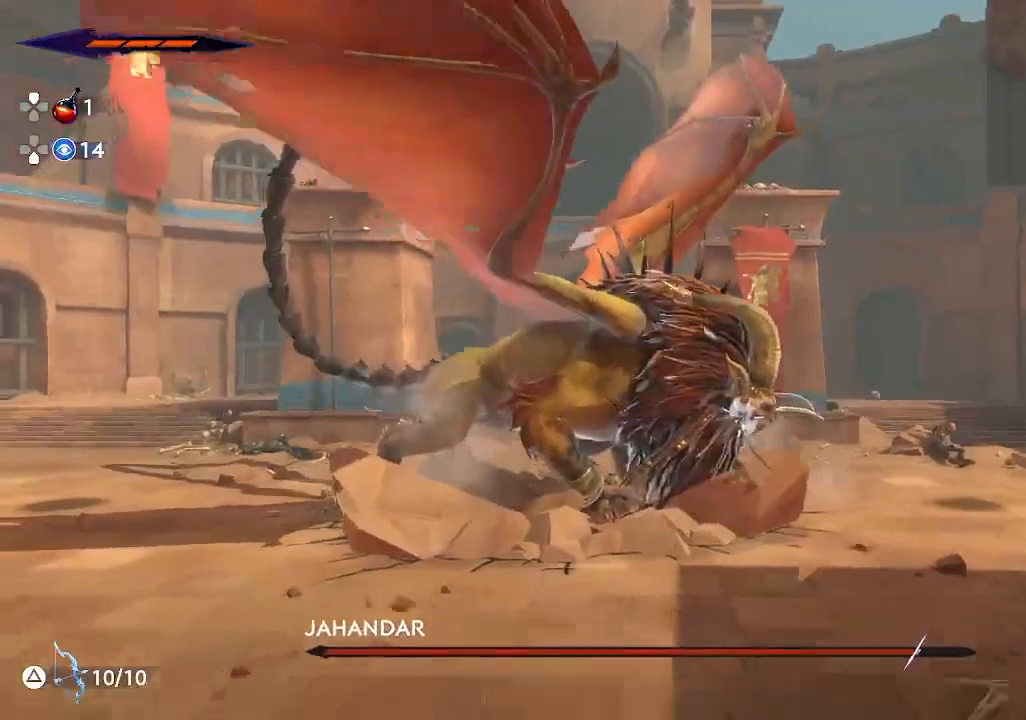
{"buttons": ["SQUARE"], "left_stick": "center", "events": [[17, "CROSS", "down"], [33, "left_stick", "left"], [250, "CROSS", "up"], [300, "SQUARE", "down"], [417, "SQUARE", "up"], [483, "SQUARE", "down"], [500, "left_stick", "center"]]}
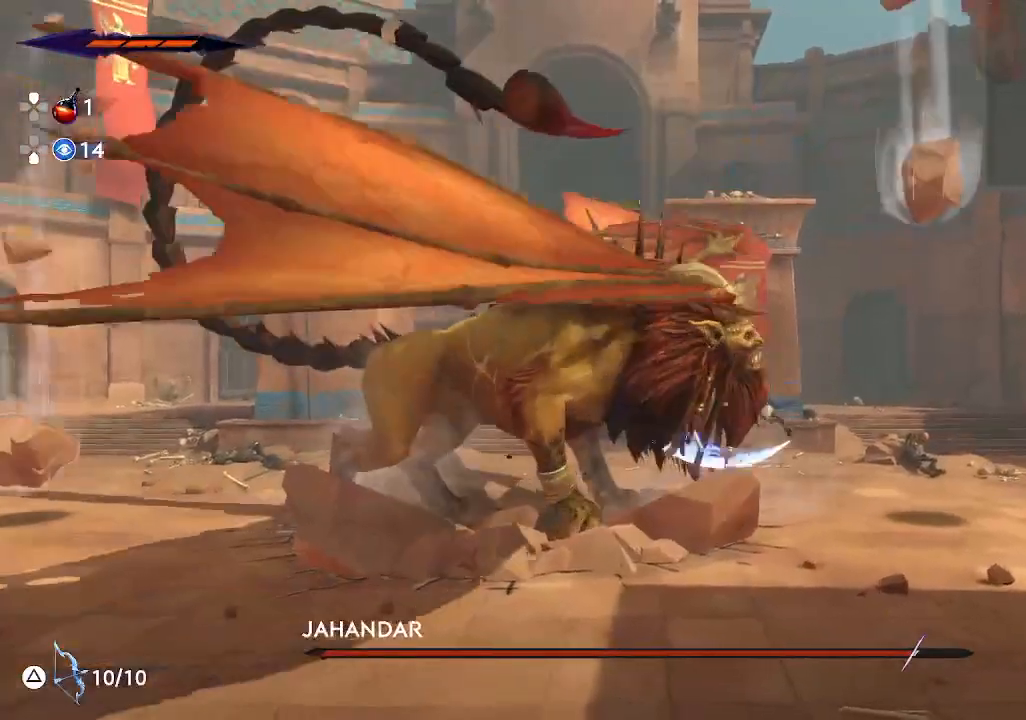
{"buttons": [], "left_stick": "center", "events": [[100, "SQUARE", "up"], [167, "SQUARE", "down"], [283, "SQUARE", "up"], [350, "SQUARE", "down"], [450, "SQUARE", "up"]]}
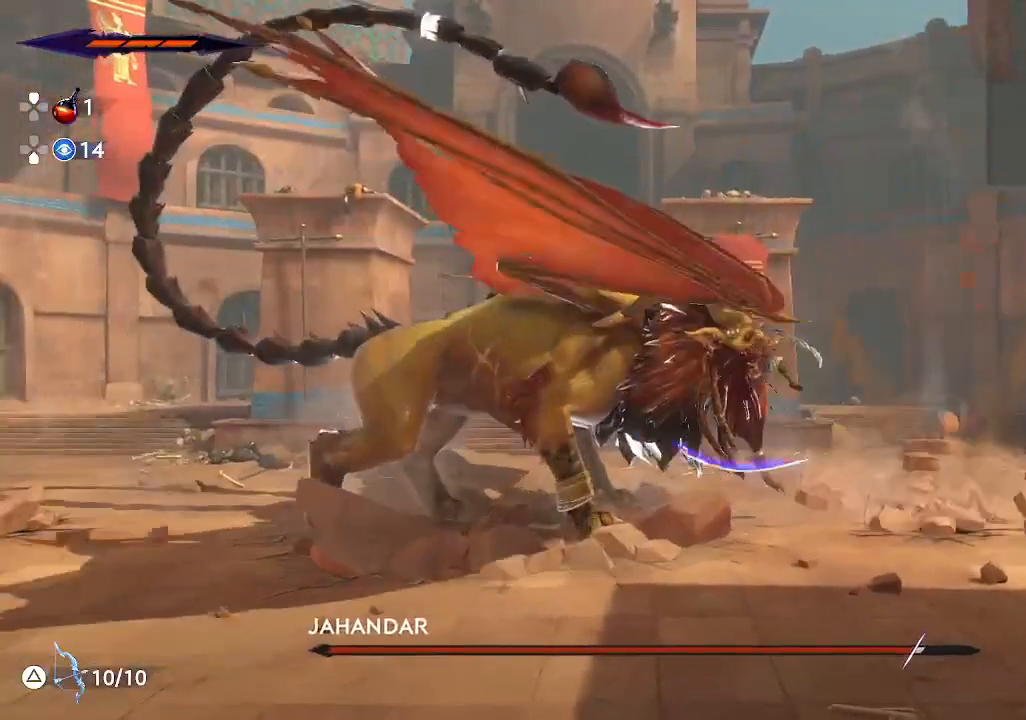
{"buttons": ["SQUARE"], "left_stick": "left", "events": [[33, "SQUARE", "down"], [150, "SQUARE", "up"], [200, "left_stick", "left"], [217, "SQUARE", "down"], [317, "SQUARE", "up"], [400, "SQUARE", "down"]]}
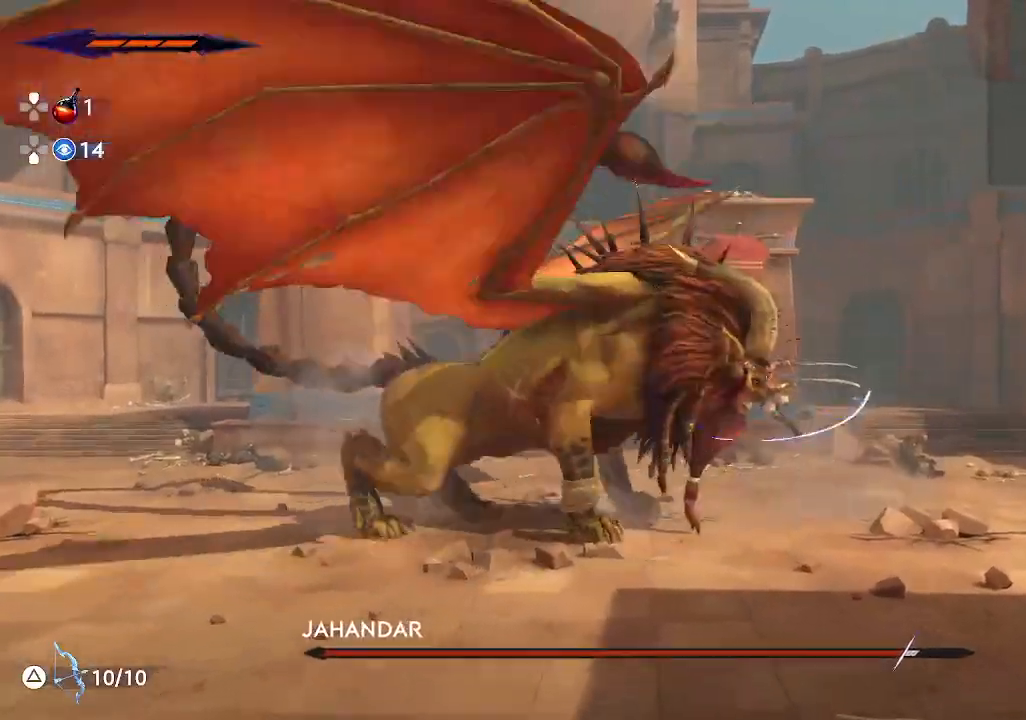
{"buttons": [], "left_stick": "left", "events": [[17, "SQUARE", "up"], [83, "SQUARE", "down"], [200, "SQUARE", "up"], [267, "SQUARE", "down"], [383, "SQUARE", "up"]]}
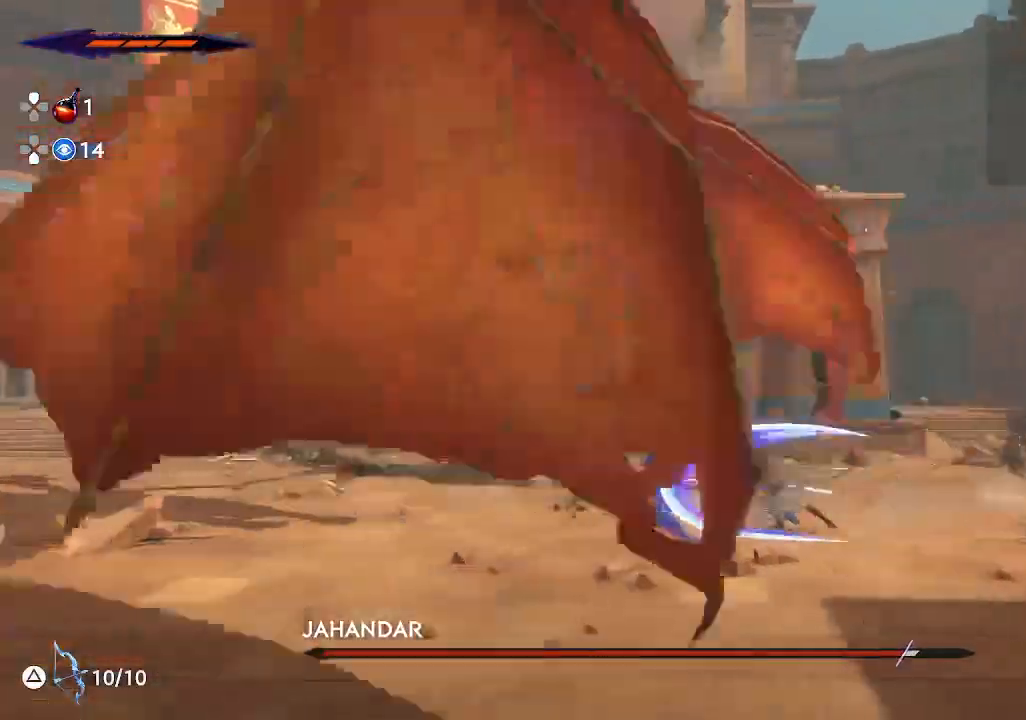
{"buttons": ["R2"], "left_stick": "left", "events": [[67, "R2", "down"]]}
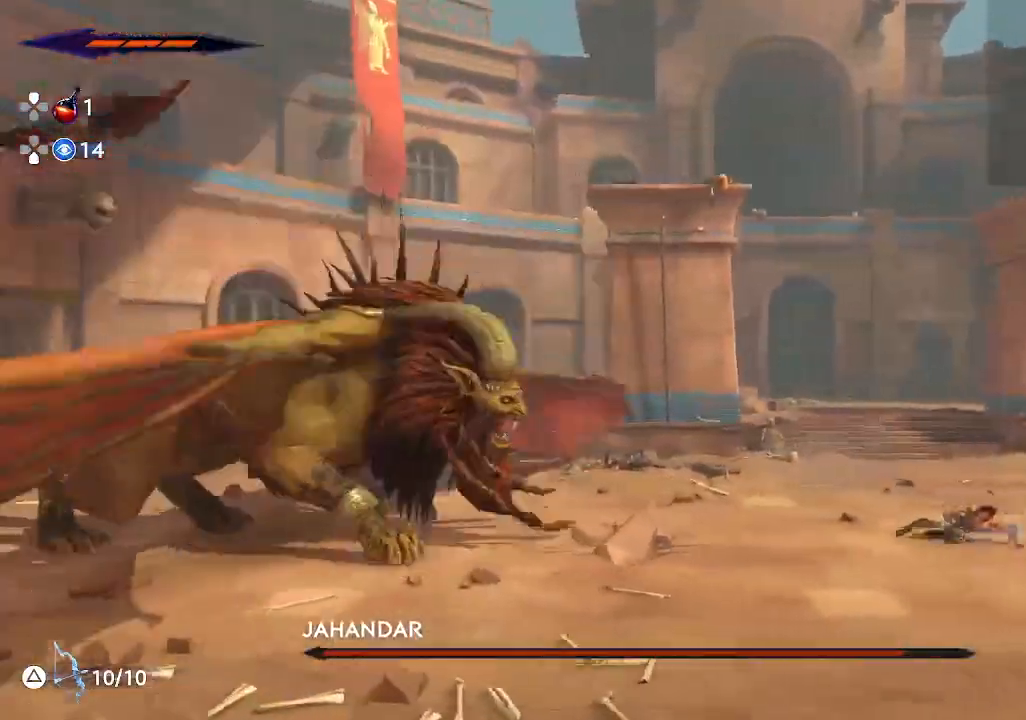
{"buttons": [], "left_stick": "center", "events": [[283, "SQUARE", "down"], [383, "R2", "up"], [417, "SQUARE", "up"], [500, "left_stick", "center"]]}
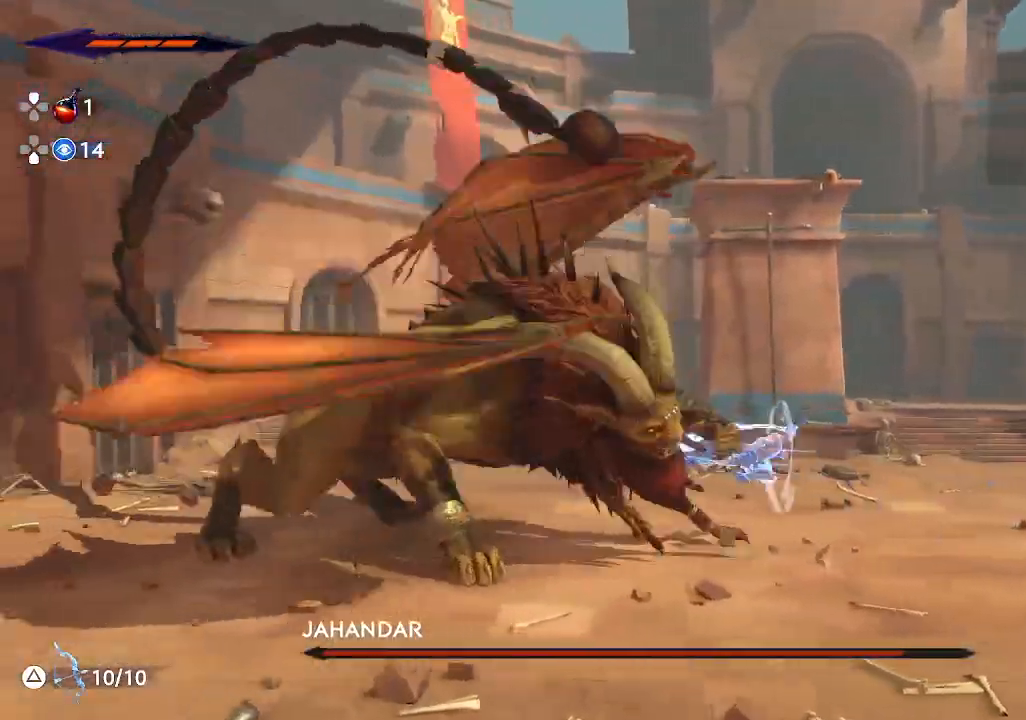
{"buttons": [], "left_stick": "center", "events": []}
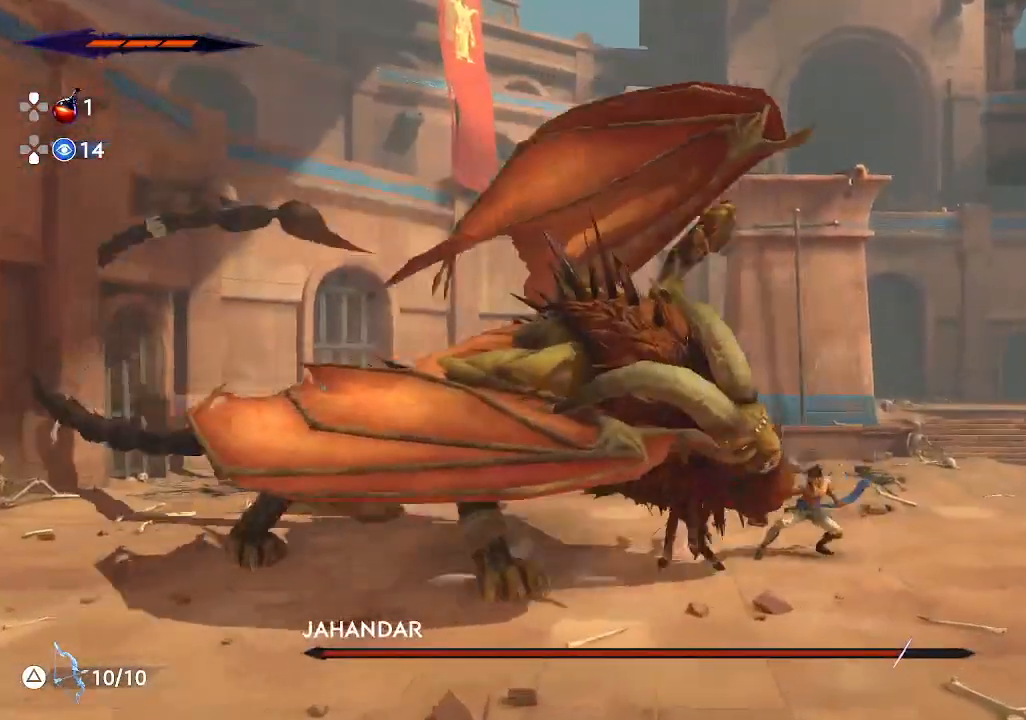
{"buttons": ["SQUARE"], "left_stick": "left", "events": [[117, "L2", "down"], [133, "left_stick", "left"], [300, "L2", "up"], [467, "SQUARE", "down"]]}
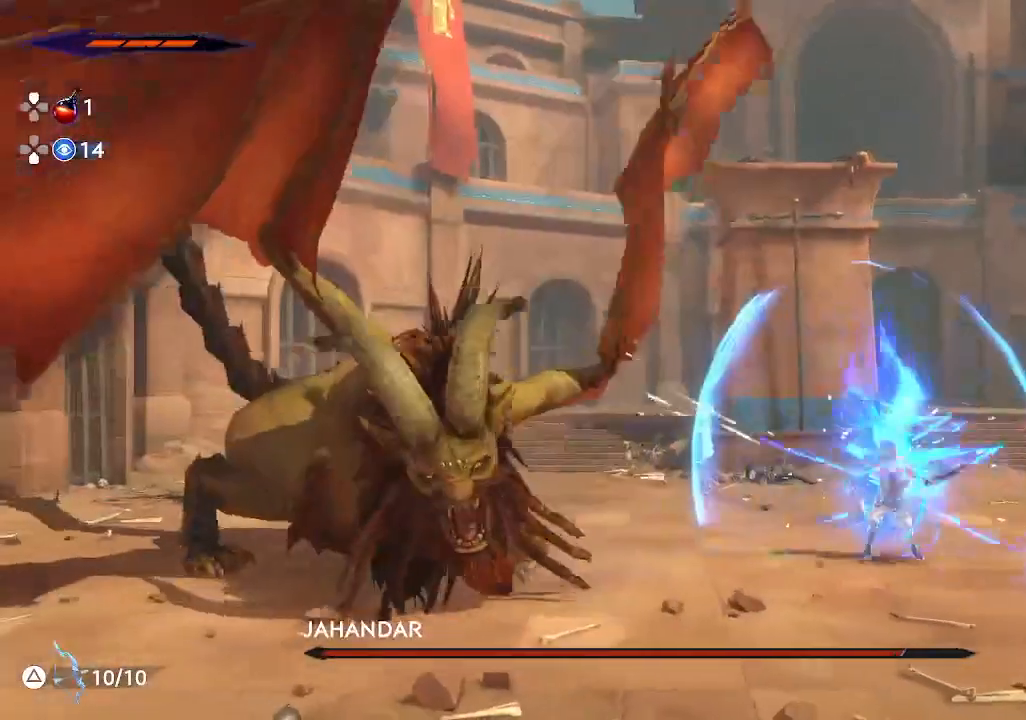
{"buttons": ["L2"], "left_stick": "left", "events": [[117, "SQUARE", "up"], [183, "left_stick", "center"], [283, "L2", "down"], [383, "TRIANGLE", "down"], [400, "left_stick", "left"], [500, "TRIANGLE", "up"]]}
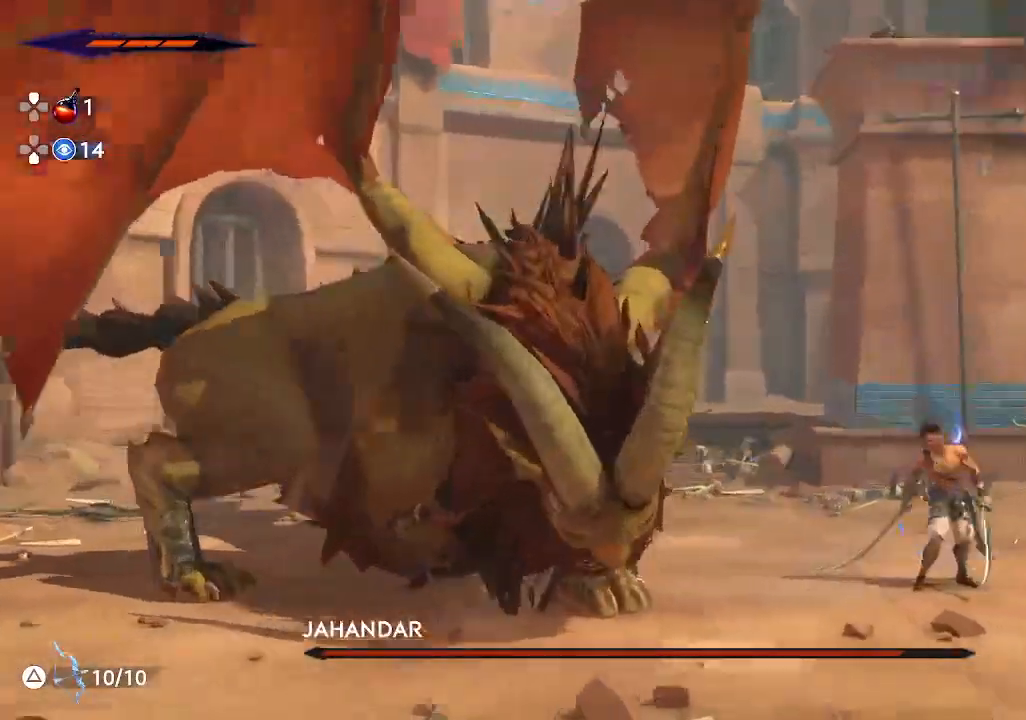
{"buttons": [], "left_stick": "center", "events": [[17, "left_stick", "center"], [67, "L2", "up"]]}
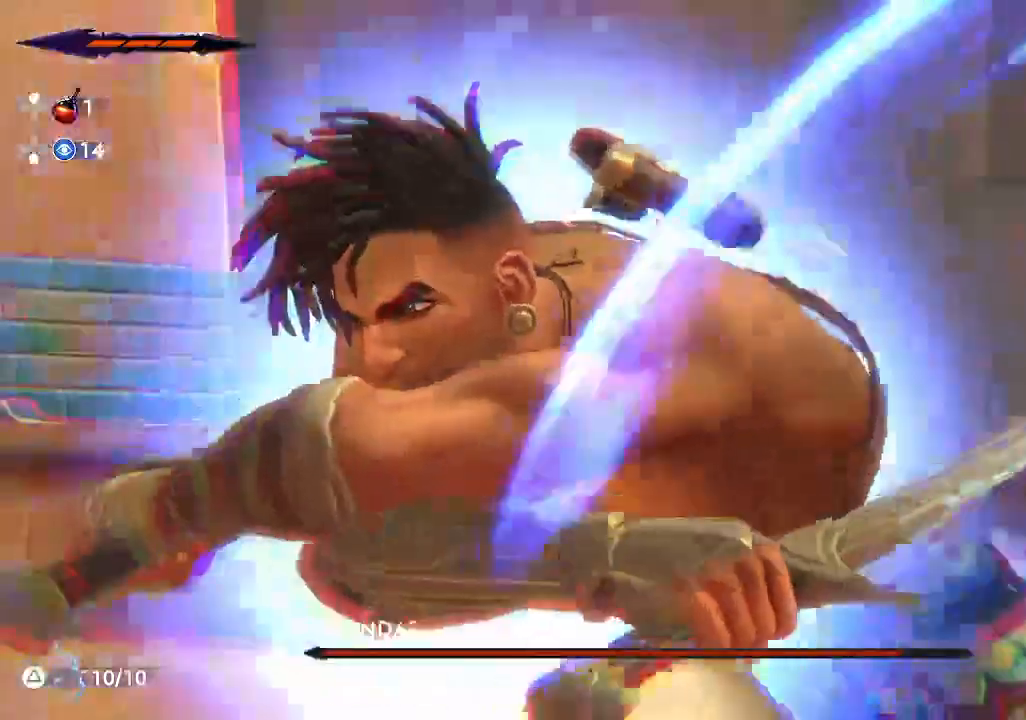
{"buttons": [], "left_stick": "center", "events": []}
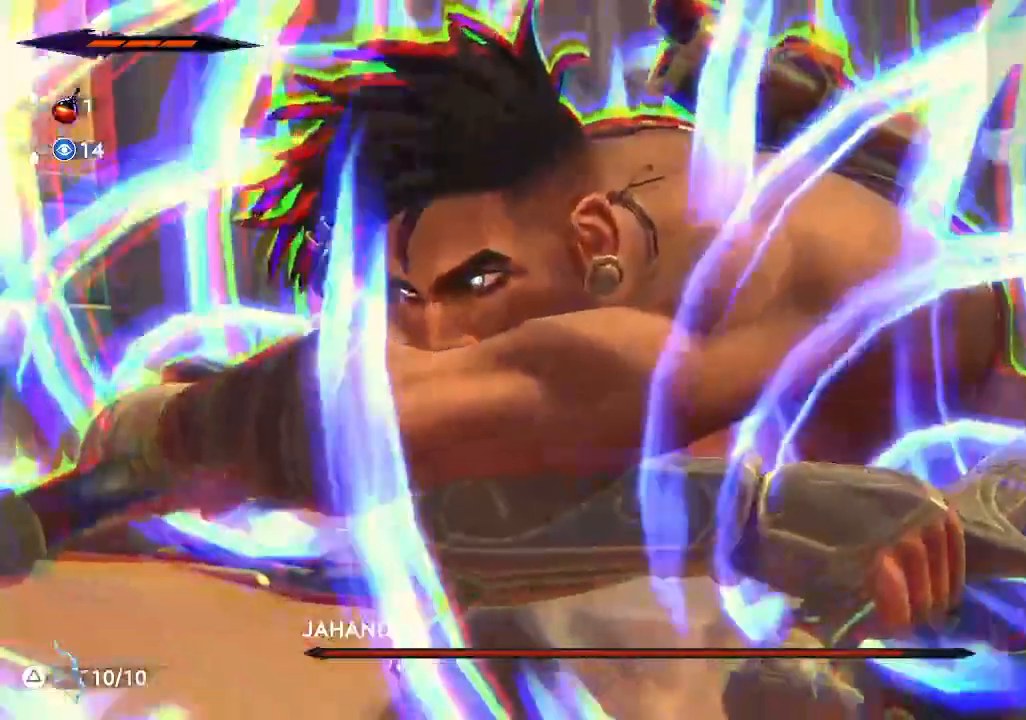
{"buttons": [], "left_stick": "center", "events": []}
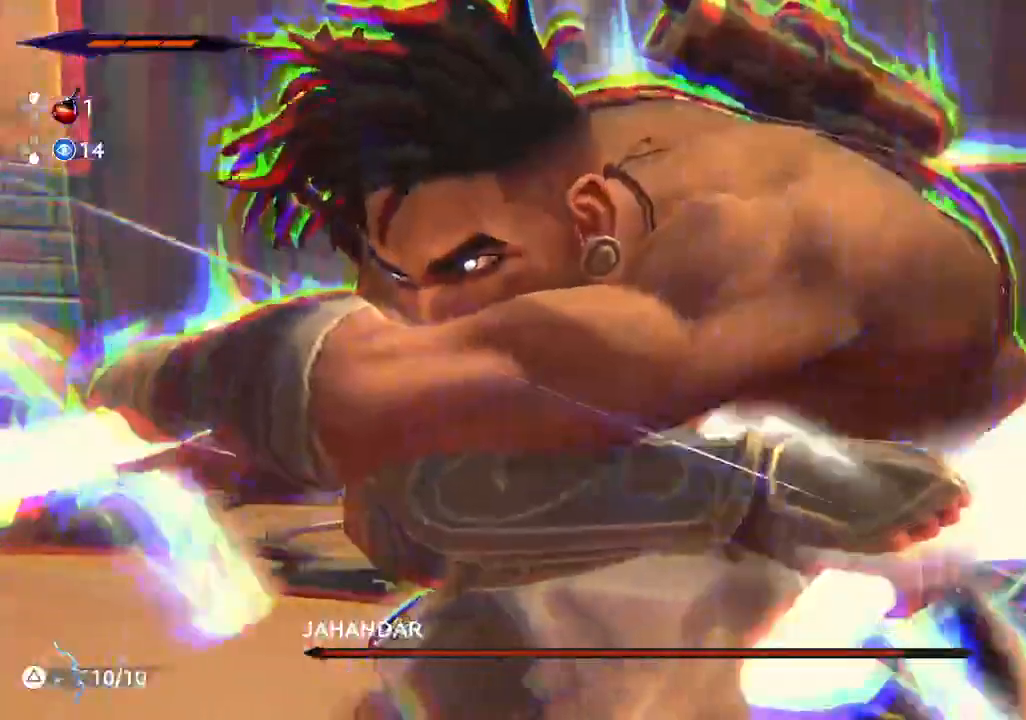
{"buttons": [], "left_stick": "center", "events": []}
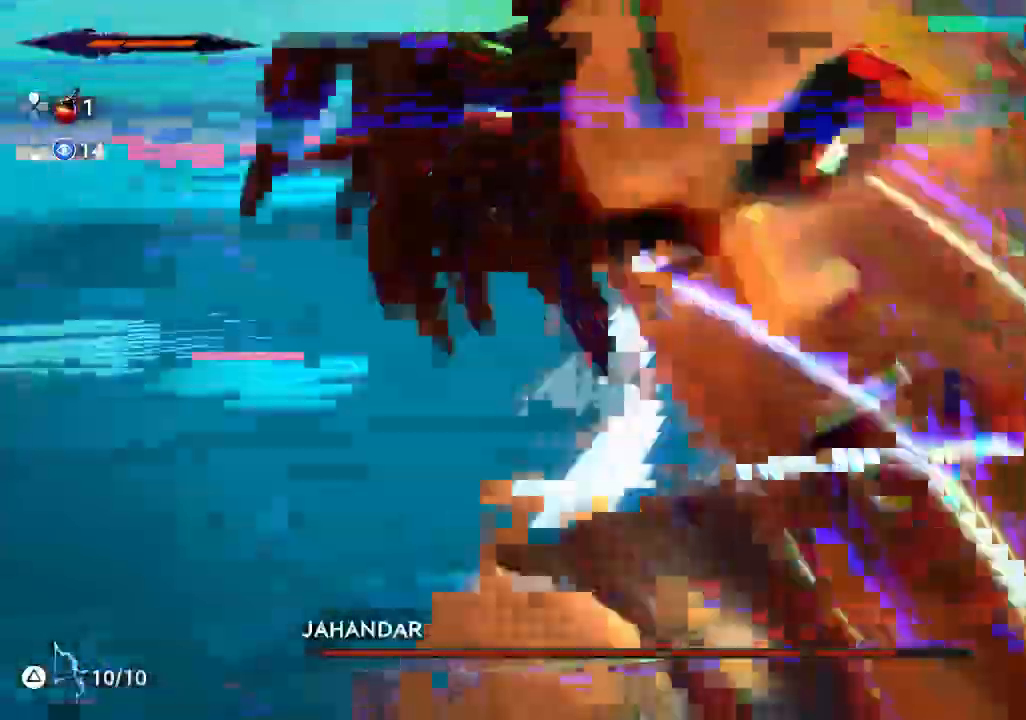
{"buttons": [], "left_stick": "center", "events": []}
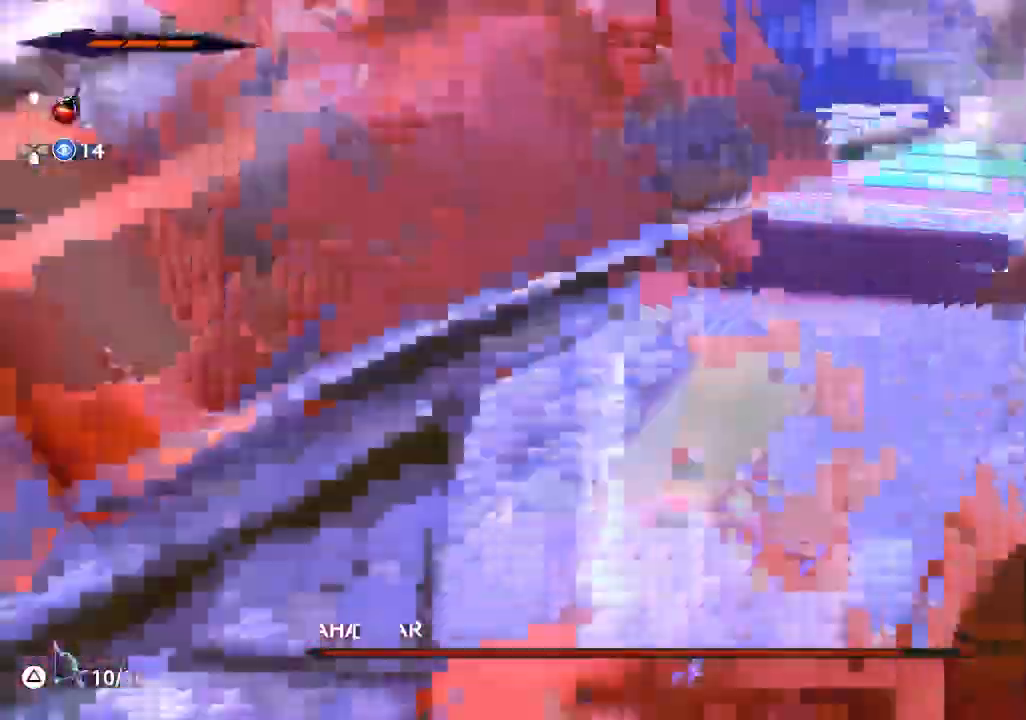
{"buttons": [], "left_stick": "left", "events": [[300, "left_stick", "left"]]}
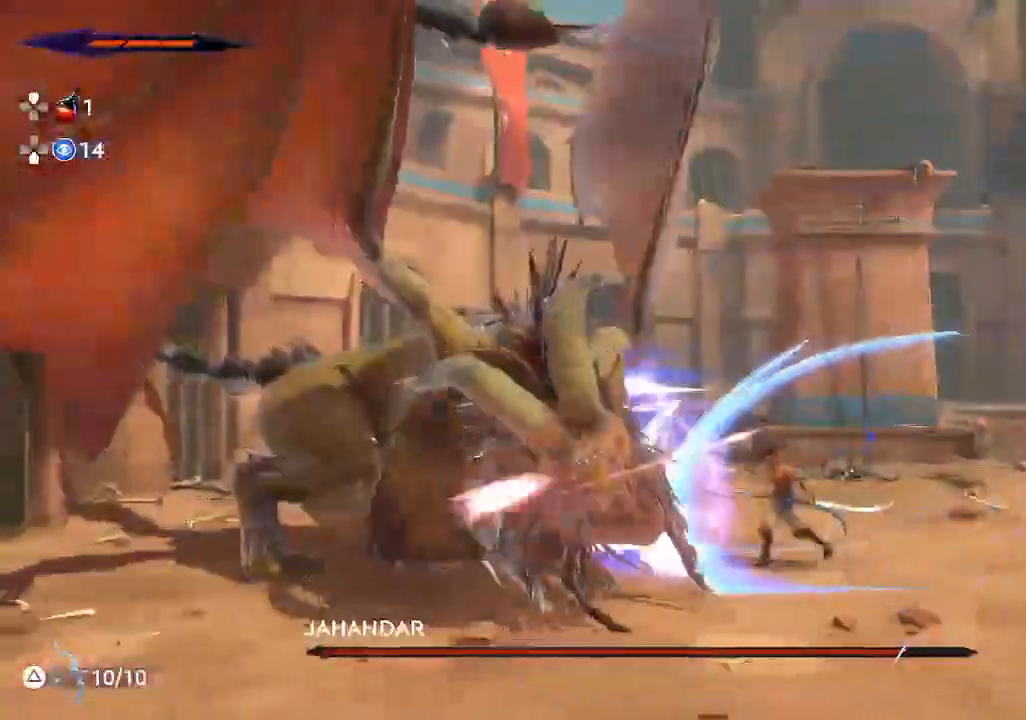
{"buttons": ["SQUARE"], "left_stick": "center", "events": [[133, "SQUARE", "down"], [283, "SQUARE", "up"], [350, "left_stick", "center"], [483, "SQUARE", "down"]]}
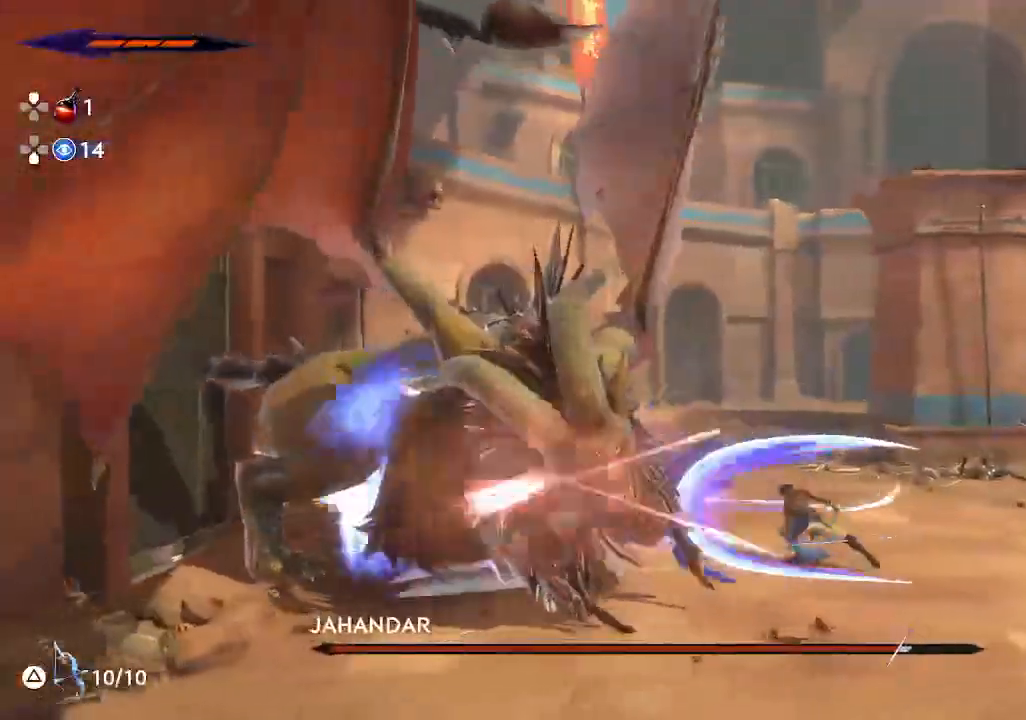
{"buttons": ["SQUARE"], "left_stick": "up", "events": [[133, "SQUARE", "up"], [283, "left_stick", "up"], [400, "SQUARE", "down"]]}